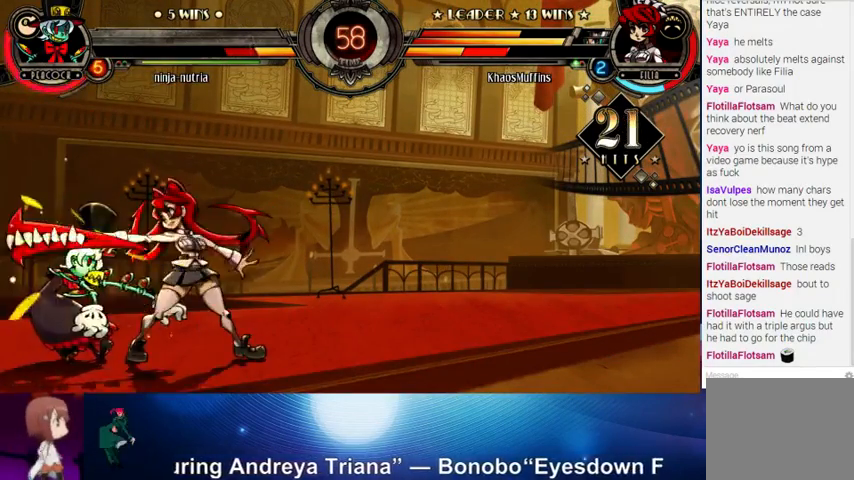
Gameplay with a controller (arcade stick); each line is a JSON object with the inputs held at the frame after it. "events" lists button and stick changes between this image and that frame as [ms after this image, input, new state], when the widget could be followed in between. Not read: L3 LK R3.
{"buttons": [], "left_stick": "center", "events": [[133, "CIRCLE", "up"], [200, "left_stick", "center"]]}
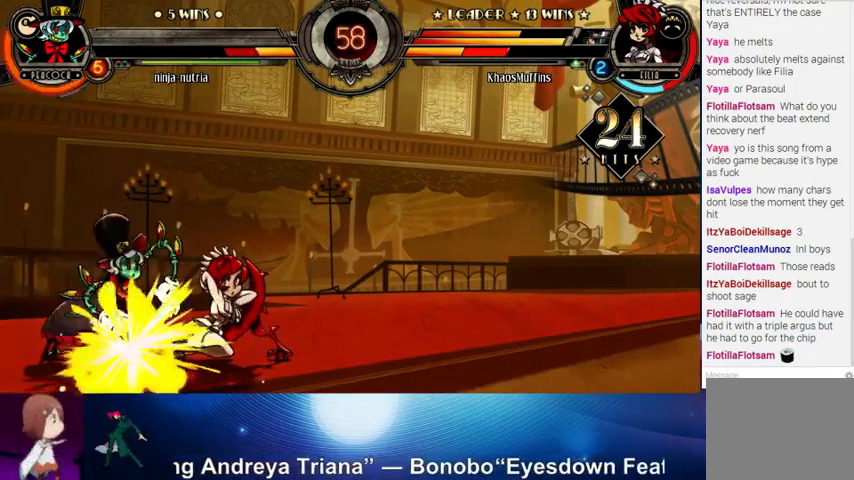
{"buttons": [], "left_stick": "center", "events": [[200, "R1", "down"], [300, "R1", "up"]]}
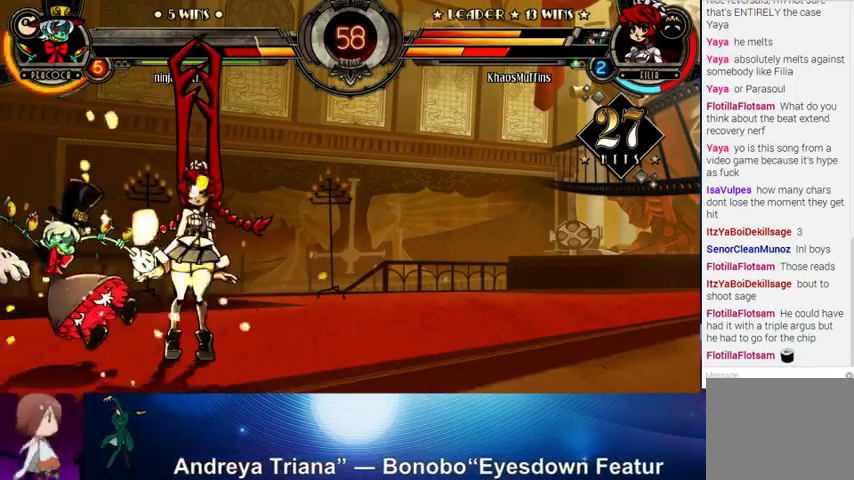
{"buttons": ["SQUARE", "TRIANGLE"], "left_stick": "left", "events": [[67, "left_stick", "up-left"], [200, "left_stick", "center"], [233, "SQUARE", "down"], [300, "SQUARE", "up"], [400, "left_stick", "left"], [433, "SQUARE", "down"], [467, "TRIANGLE", "down"]]}
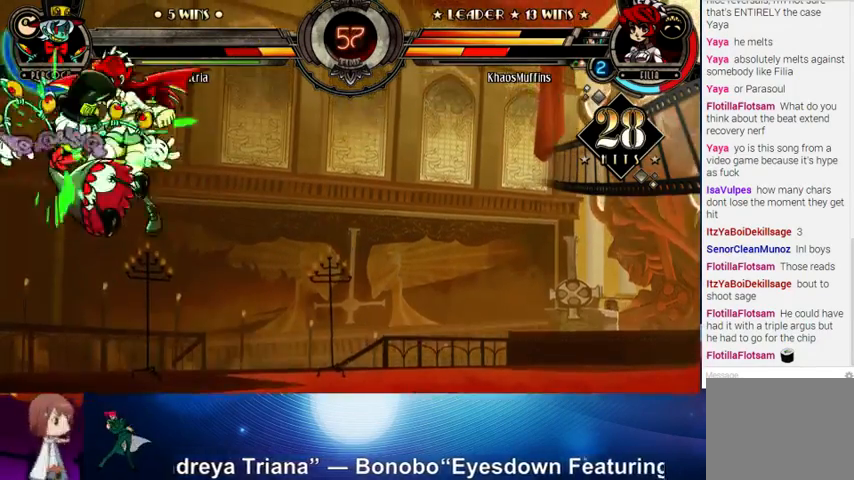
{"buttons": [], "left_stick": "center", "events": [[33, "SQUARE", "up"], [33, "TRIANGLE", "up"], [167, "CROSS", "down"], [167, "SQUARE", "down"], [267, "CROSS", "up"], [267, "SQUARE", "up"], [467, "left_stick", "center"]]}
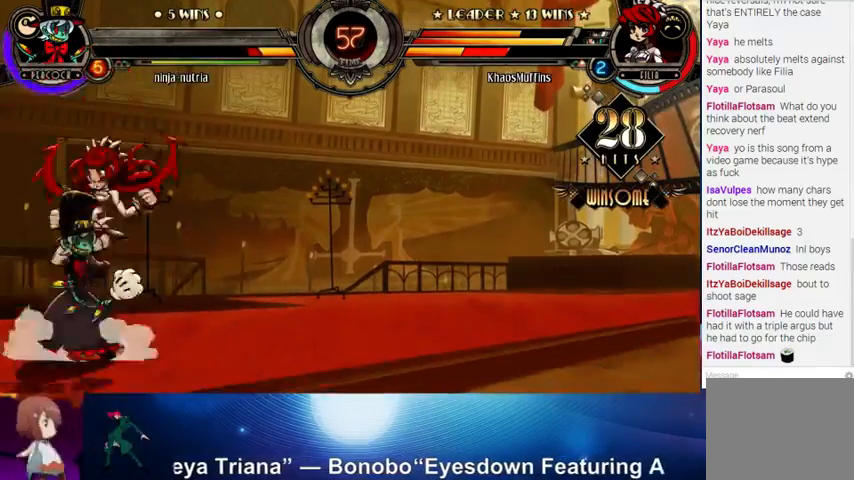
{"buttons": [], "left_stick": "center", "events": [[133, "CROSS", "down"], [133, "left_stick", "down"], [233, "CROSS", "up"], [300, "left_stick", "down-right"], [400, "left_stick", "center"]]}
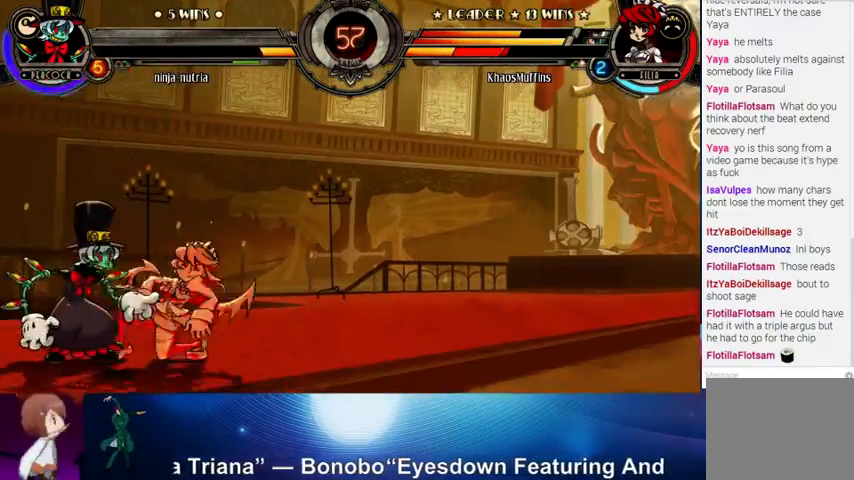
{"buttons": [], "left_stick": "right", "events": [[67, "left_stick", "up"], [167, "left_stick", "up-right"], [267, "left_stick", "right"]]}
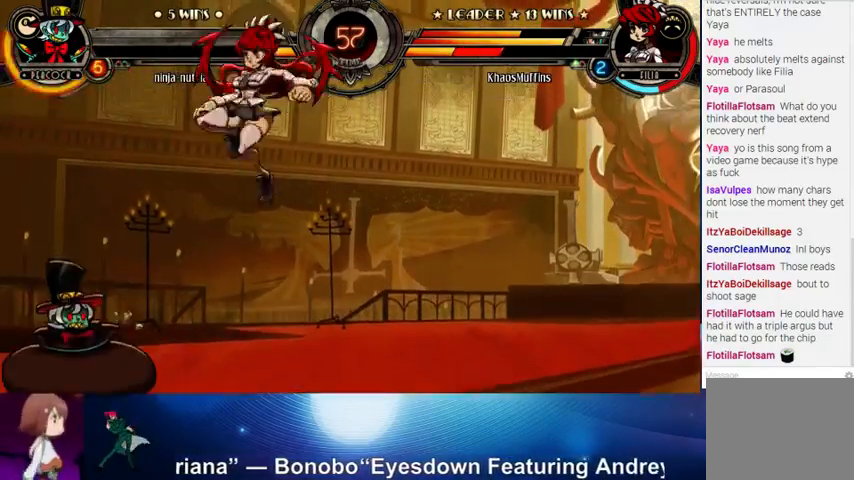
{"buttons": [], "left_stick": "center", "events": [[100, "left_stick", "center"], [200, "SQUARE", "down"], [200, "TRIANGLE", "down"], [200, "left_stick", "left"], [300, "TRIANGLE", "up"], [333, "R2", "down"], [333, "SQUARE", "up"], [467, "R2", "up"], [467, "left_stick", "center"]]}
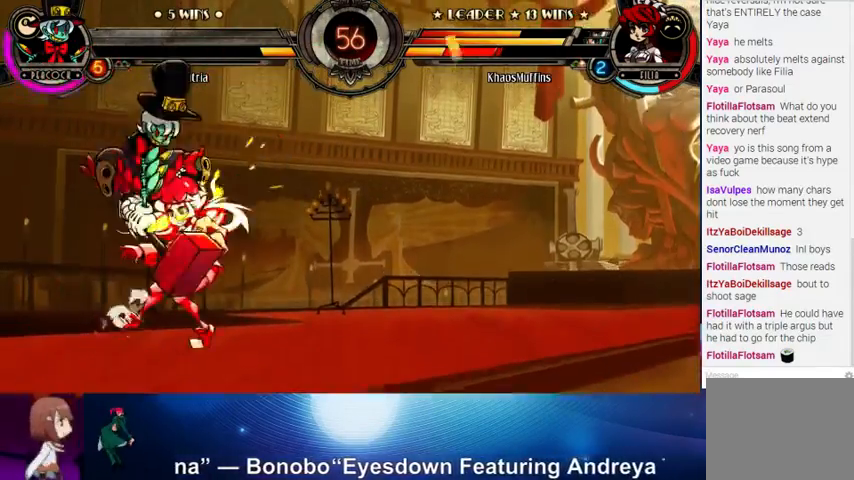
{"buttons": [], "left_stick": "right", "events": [[33, "L1", "down"], [200, "L1", "up"], [333, "left_stick", "right"]]}
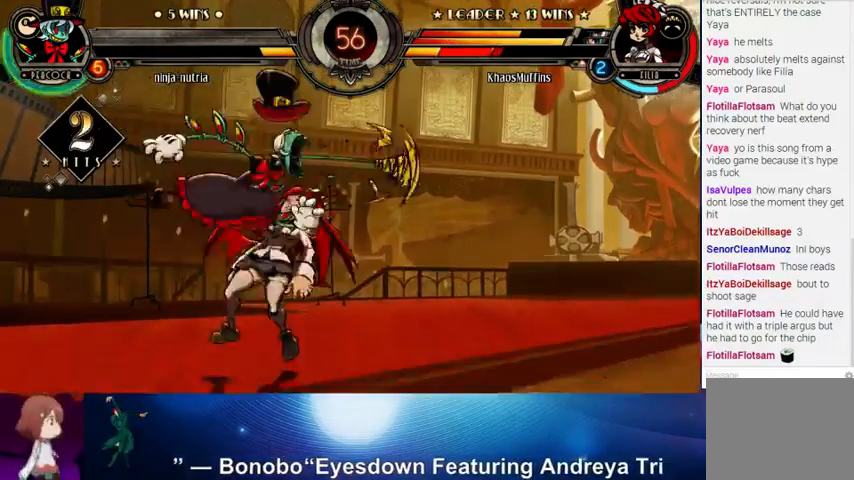
{"buttons": [], "left_stick": "down-right", "events": [[100, "left_stick", "up-left"], [300, "left_stick", "right"], [433, "left_stick", "down-right"]]}
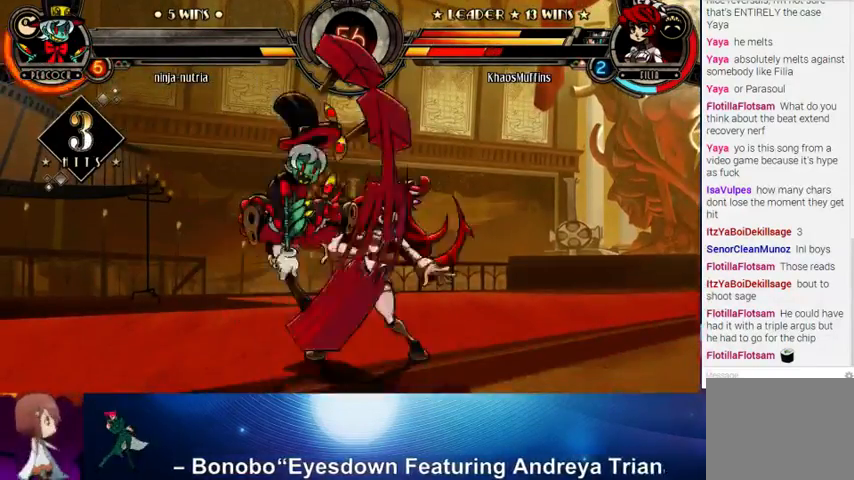
{"buttons": [], "left_stick": "right", "events": [[133, "left_stick", "right"], [233, "left_stick", "up-right"], [467, "left_stick", "right"]]}
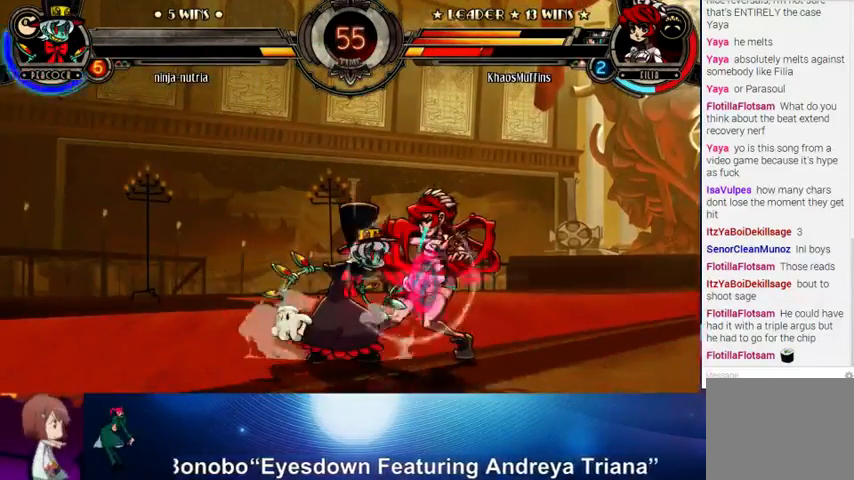
{"buttons": [], "left_stick": "down-right", "events": [[33, "left_stick", "down-right"], [333, "L2", "down"], [467, "L2", "up"]]}
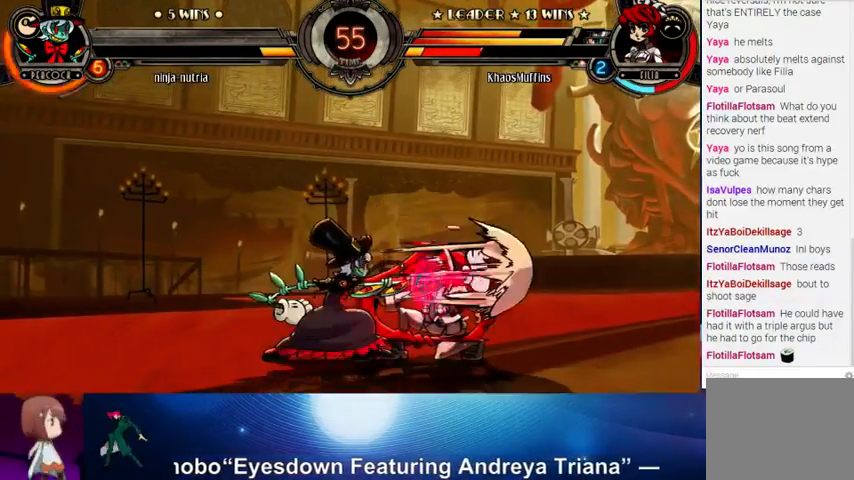
{"buttons": [], "left_stick": "right", "events": [[267, "SQUARE", "down"], [267, "TRIANGLE", "down"], [333, "TRIANGLE", "up"], [367, "SQUARE", "up"], [400, "left_stick", "right"]]}
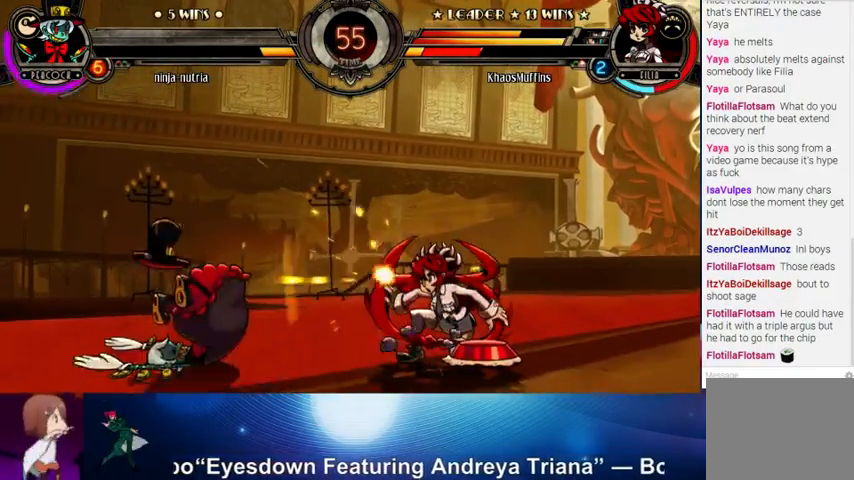
{"buttons": [], "left_stick": "down-right", "events": [[33, "L2", "down"], [133, "L2", "up"], [200, "L2", "down"], [300, "L2", "up"], [500, "left_stick", "down-right"]]}
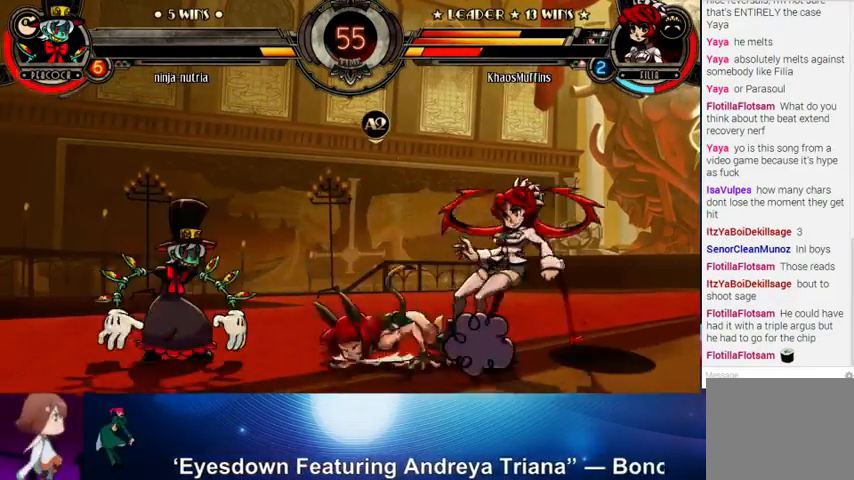
{"buttons": ["R2"], "left_stick": "left", "events": [[133, "left_stick", "up"], [200, "left_stick", "up-left"], [333, "SQUARE", "down"], [333, "TRIANGLE", "down"], [400, "TRIANGLE", "up"], [400, "left_stick", "left"], [433, "SQUARE", "up"], [500, "R2", "down"]]}
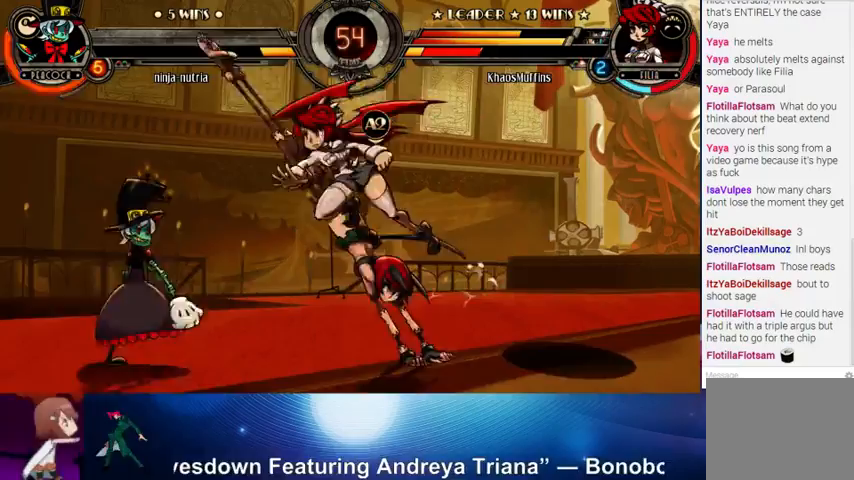
{"buttons": [], "left_stick": "center", "events": [[167, "R2", "up"], [200, "left_stick", "down"], [300, "R2", "down"], [300, "left_stick", "right"], [433, "R2", "up"], [433, "left_stick", "center"]]}
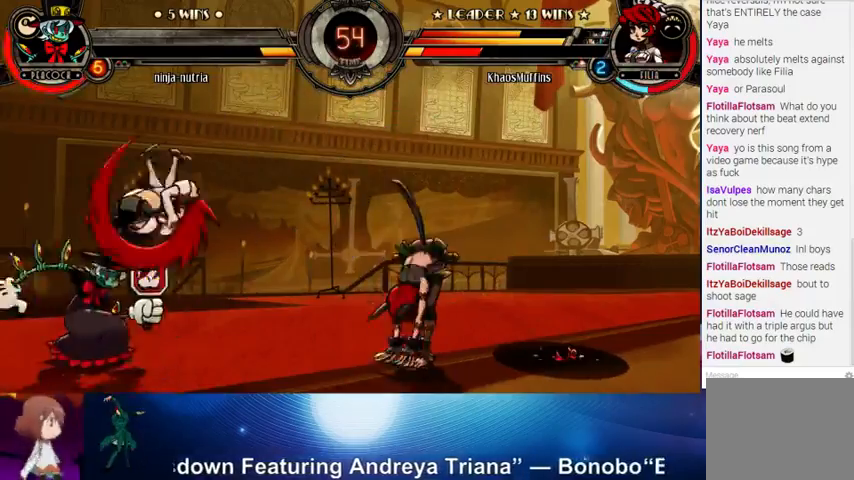
{"buttons": ["CROSS", "CIRCLE"], "left_stick": "right", "events": [[433, "left_stick", "down"], [500, "CIRCLE", "down"], [500, "CROSS", "down"], [500, "left_stick", "right"]]}
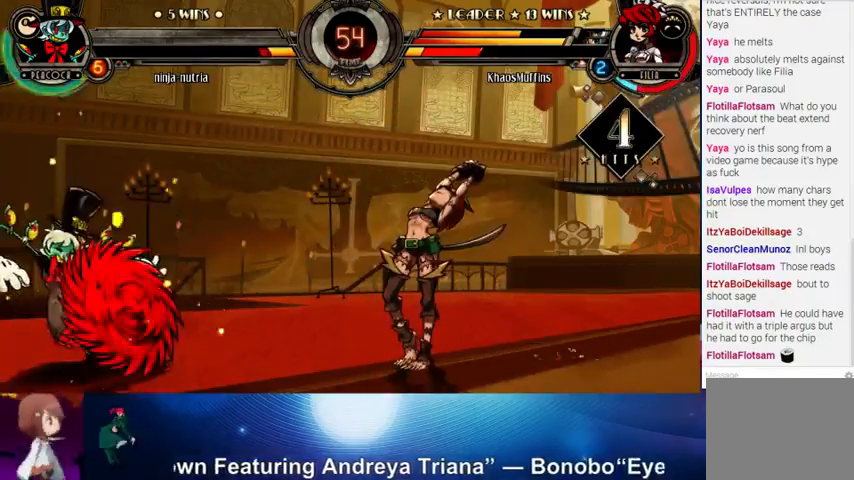
{"buttons": [], "left_stick": "center", "events": [[67, "CIRCLE", "up"], [67, "CROSS", "up"], [133, "left_stick", "center"]]}
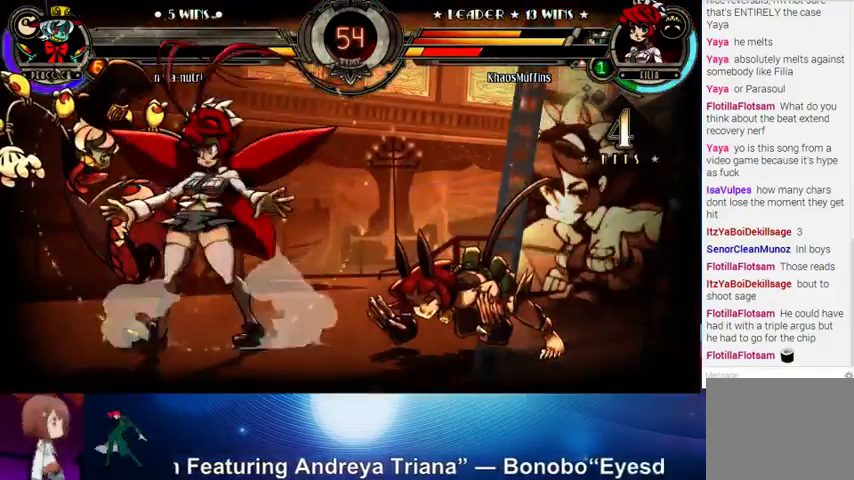
{"buttons": [], "left_stick": "center", "events": []}
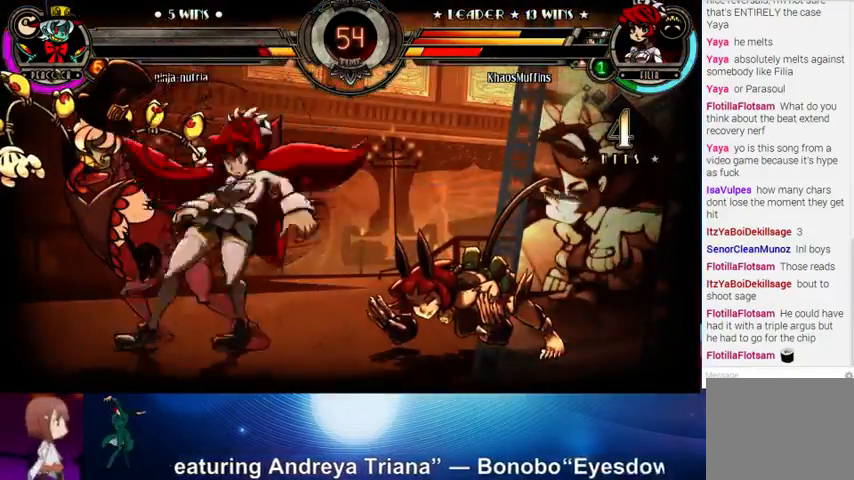
{"buttons": [], "left_stick": "center", "events": []}
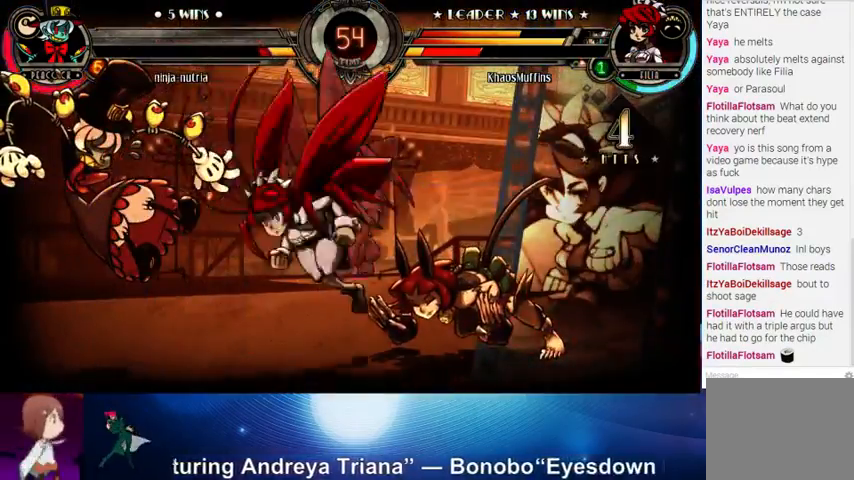
{"buttons": [], "left_stick": "down", "events": [[433, "left_stick", "down"]]}
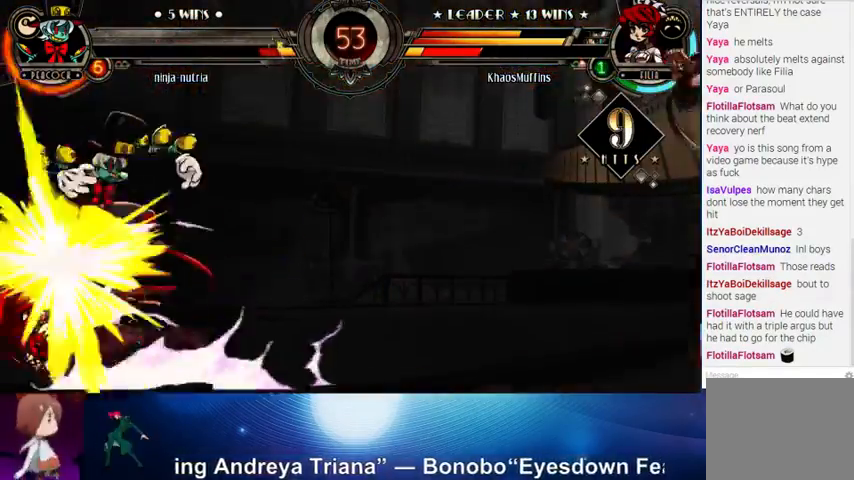
{"buttons": [], "left_stick": "center", "events": [[33, "SQUARE", "down"], [33, "TRIANGLE", "down"], [33, "left_stick", "left"], [100, "SQUARE", "up"], [100, "TRIANGLE", "up"], [200, "left_stick", "center"]]}
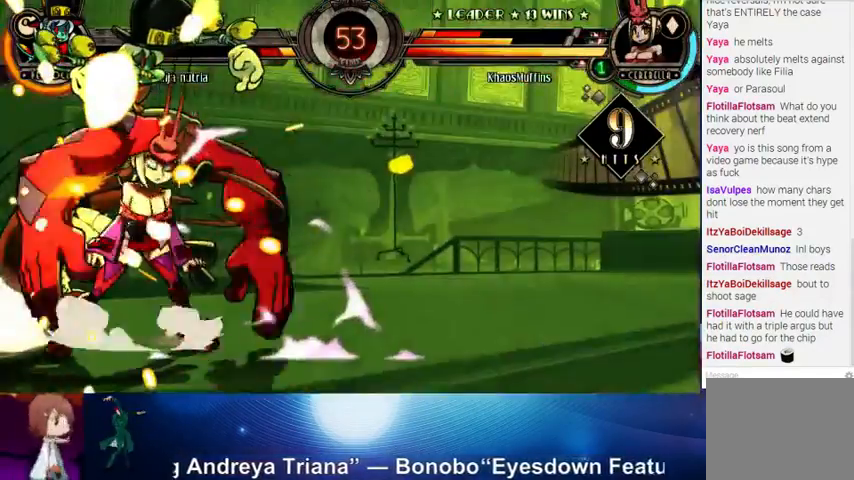
{"buttons": [], "left_stick": "center", "events": []}
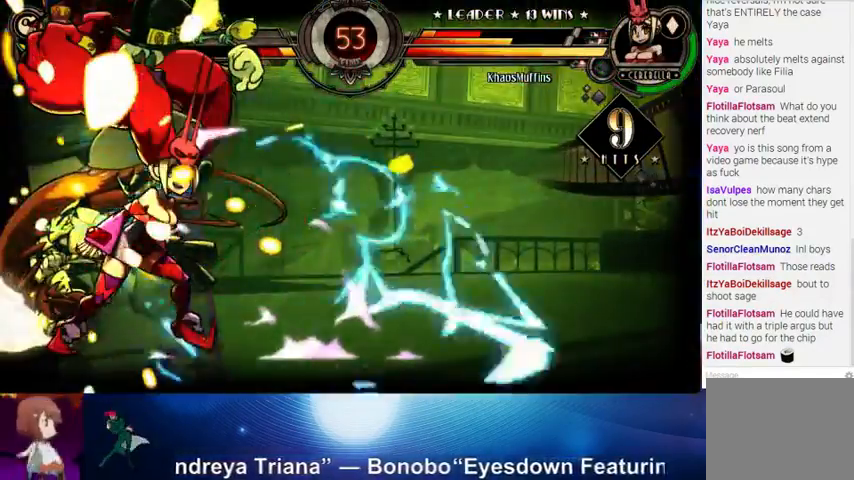
{"buttons": [], "left_stick": "center", "events": []}
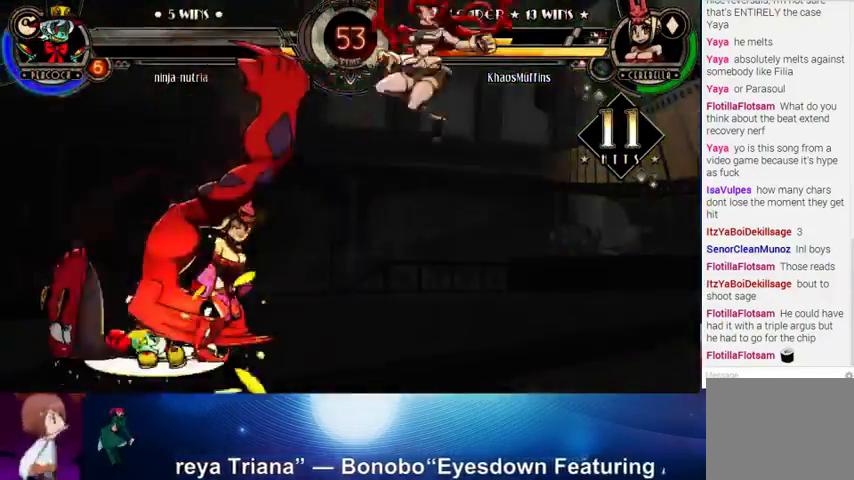
{"buttons": [], "left_stick": "center", "events": []}
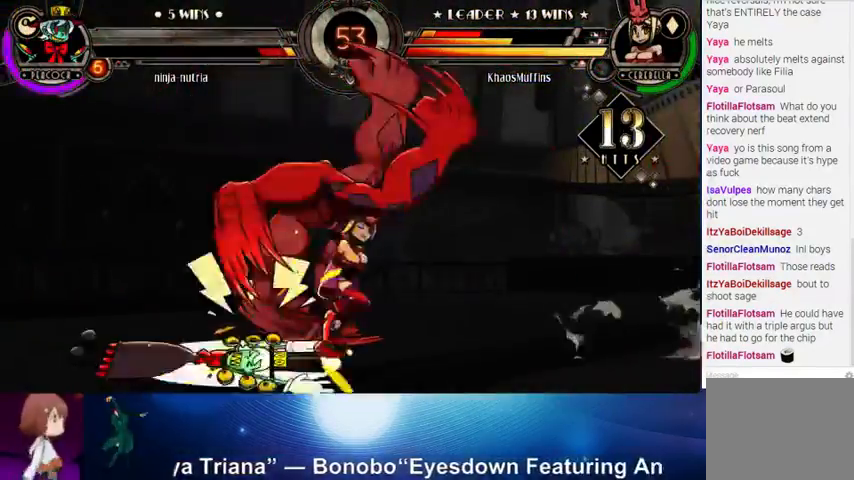
{"buttons": [], "left_stick": "center", "events": []}